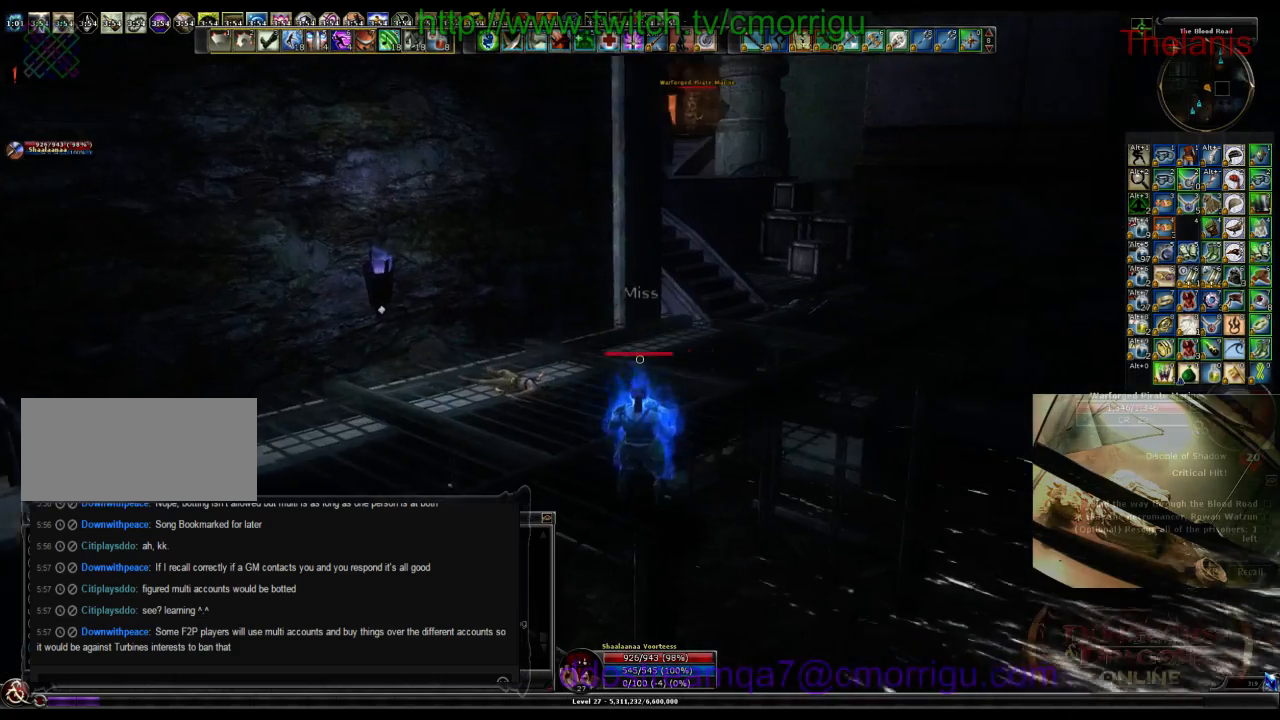
Gameplay with keyboard; each line is a JSON object with the keys held at the frame after it. "events" lists presses ("down") and releases ("up") of ".", "/", "0", "1", "2", "3", "4", "5", "6", "7", "8", "9", "a", "b", "backslash", "backspace", "c", "caps_lock", "comma", "ctrl_l", "ctrl_r", "d", "e", "equals", "escape", "f", "f1", "f10", "f11", "f12", "f2", "f3", "f4", "f5", "f6", "f7", "f8", "f9", "g", "h", "i", "j", "k", "l", "lbracket", "m", "minus", "n", "o", "p", "q", "quote", "r", "rbracket", "return", "s", "semicolon", "shift_l", "shift_r", "space", "t", "tab", "tilde", "u", "v", "w", "x", "y" and "z" between this image and that frame as [ms after this image, input, new state], when the widget could be followed in between. No other keys are recorded. Mouse input is not recorded.
{"keys": ["d", "w"], "events": [[500, "d", "down"]]}
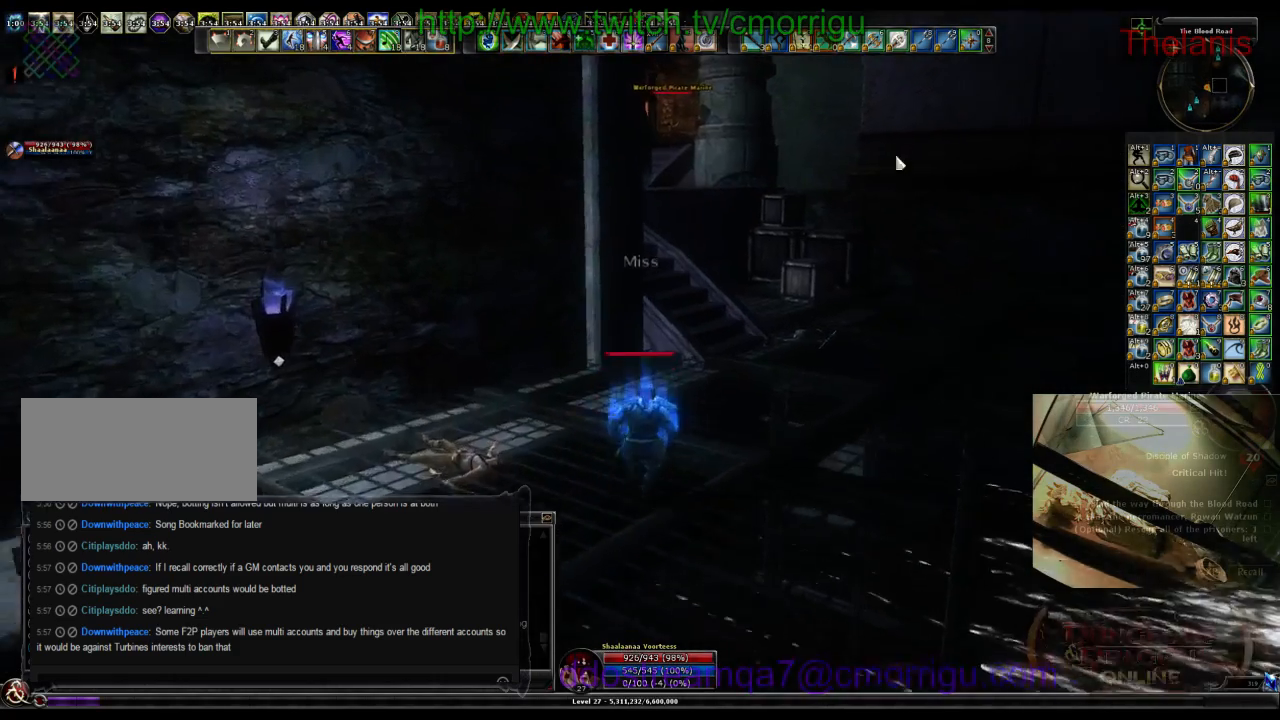
{"keys": ["w"], "events": [[200, "d", "up"]]}
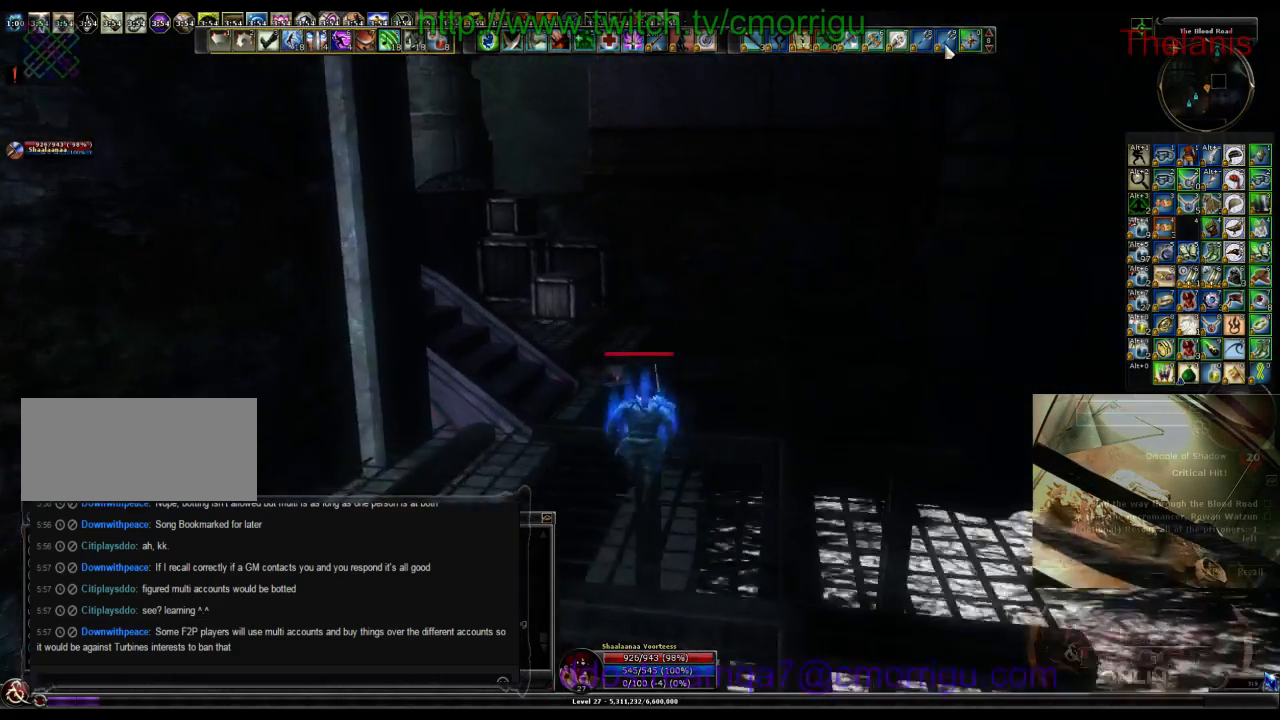
{"keys": ["a", "w"], "events": [[67, "a", "down"]]}
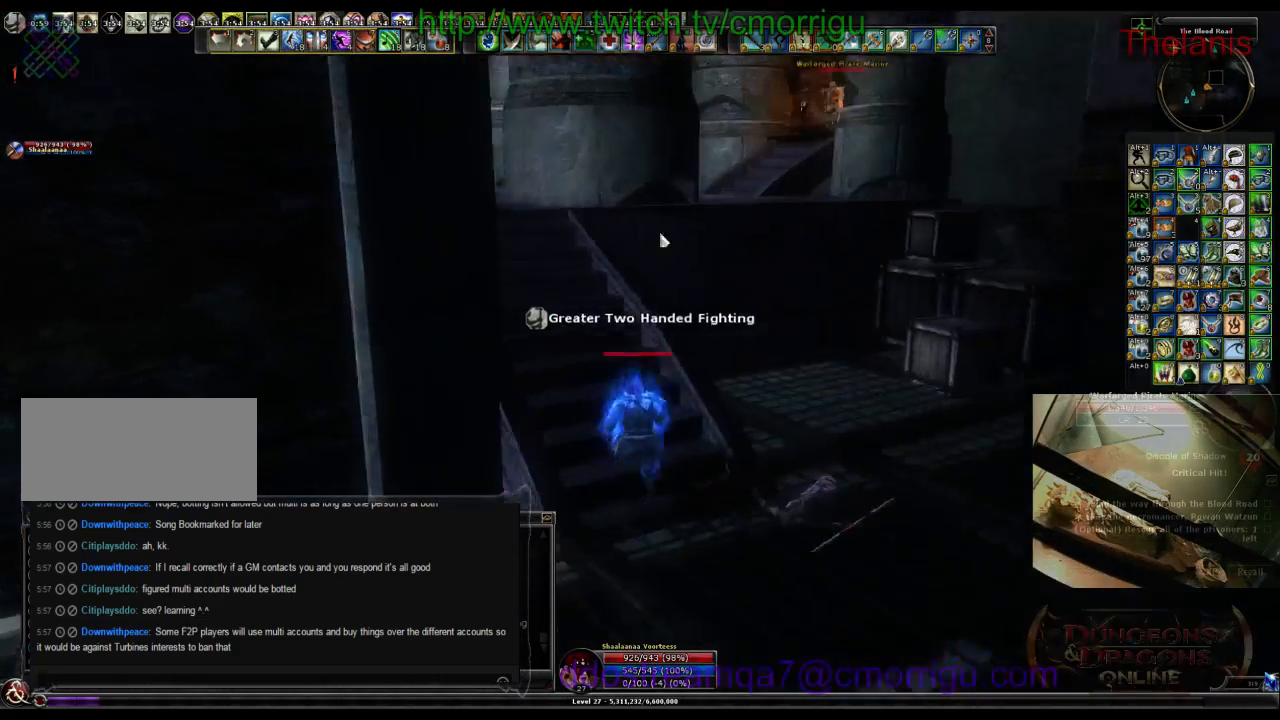
{"keys": ["w"], "events": [[34, "a", "up"]]}
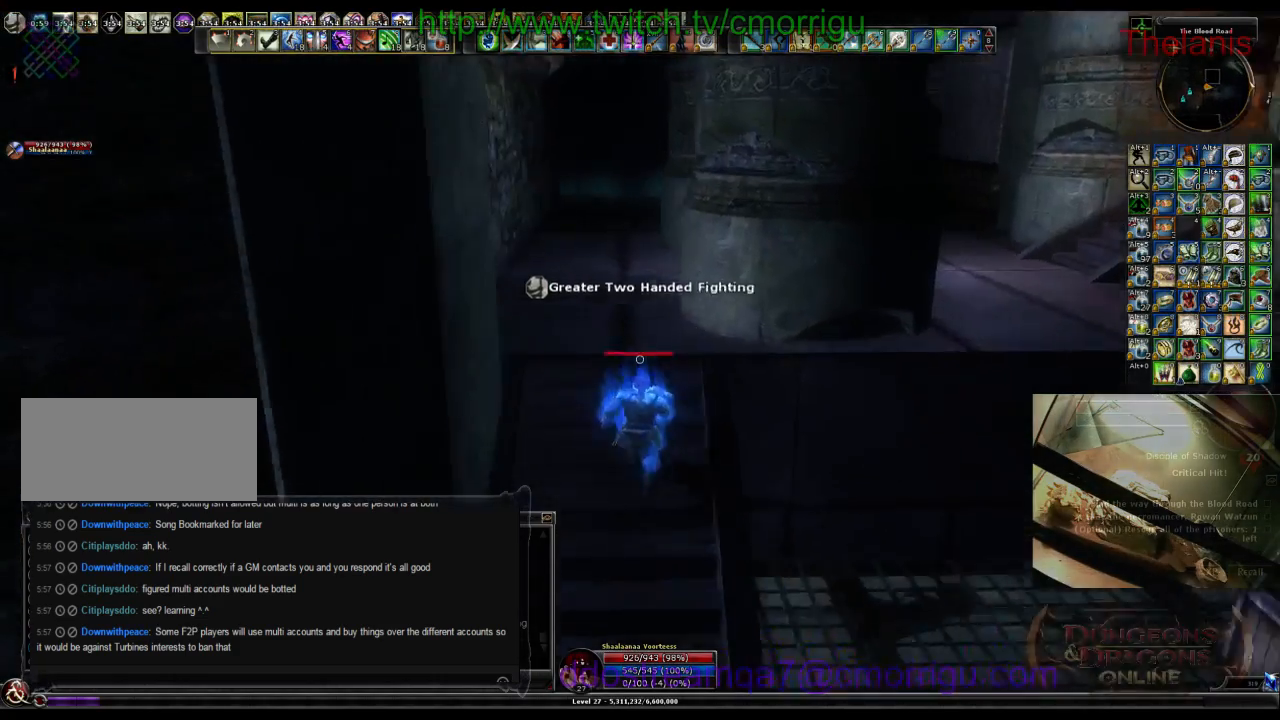
{"keys": ["w"], "events": []}
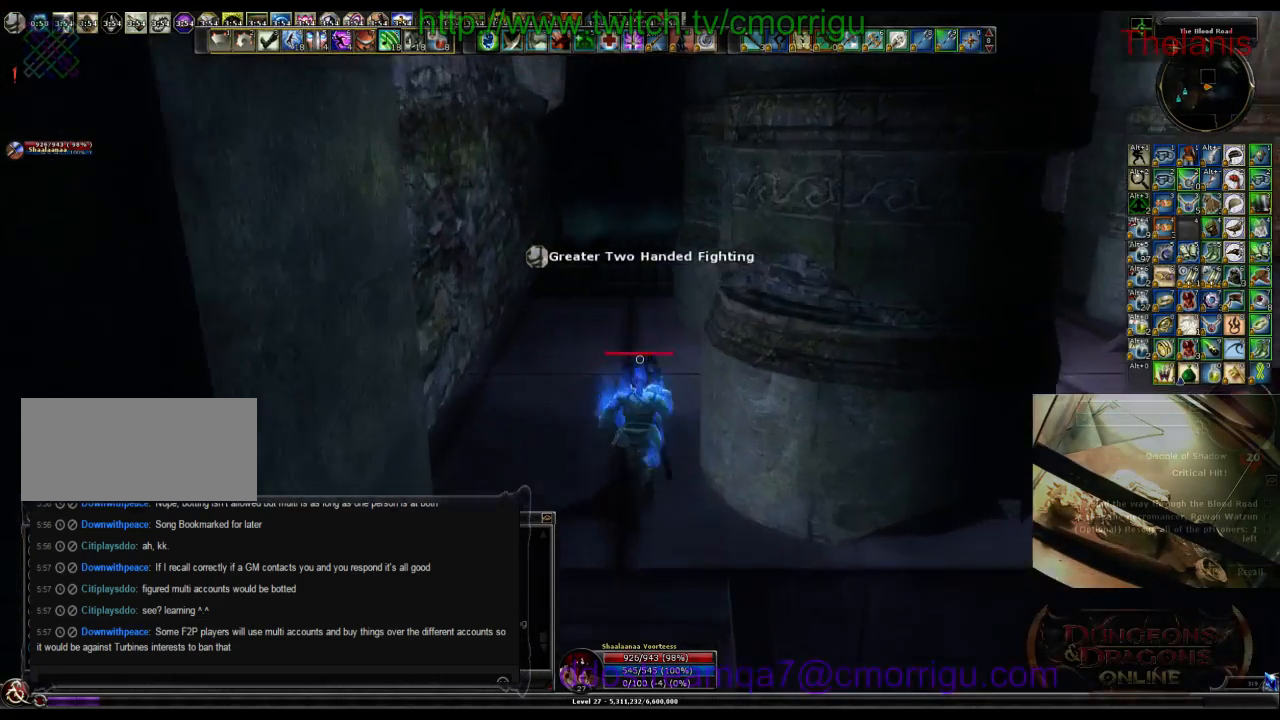
{"keys": ["w"], "events": []}
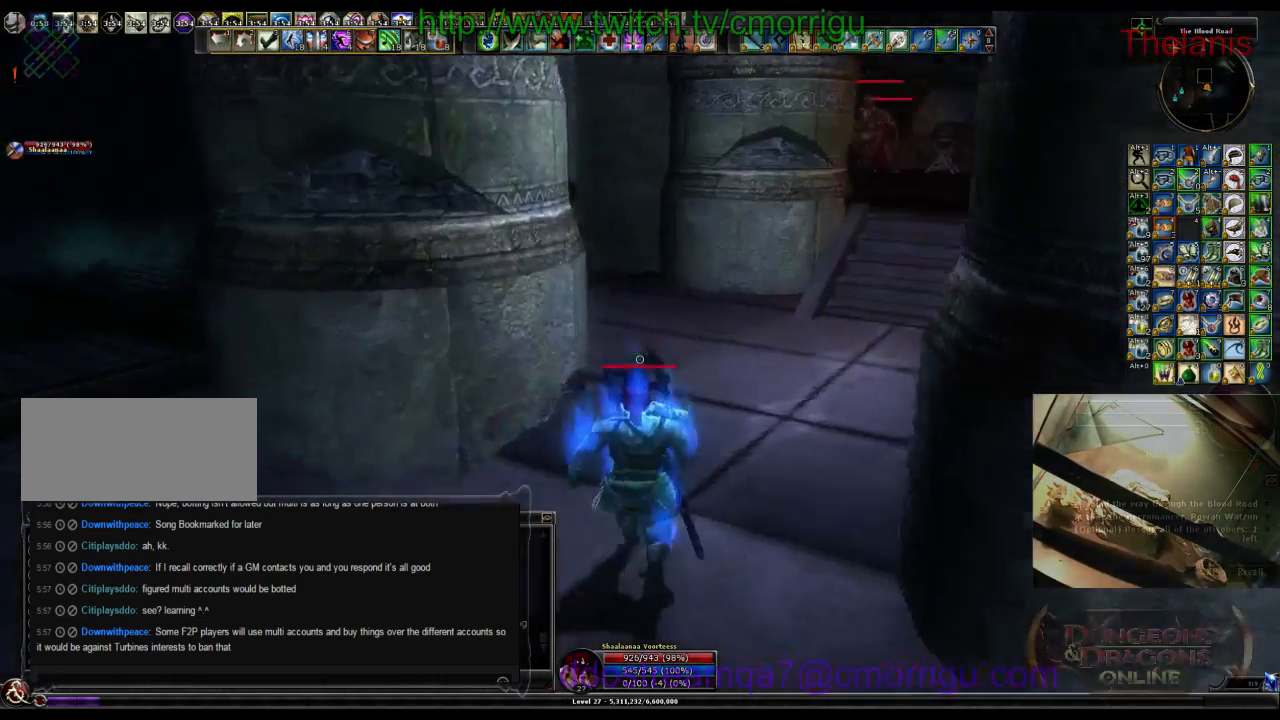
{"keys": ["w"], "events": []}
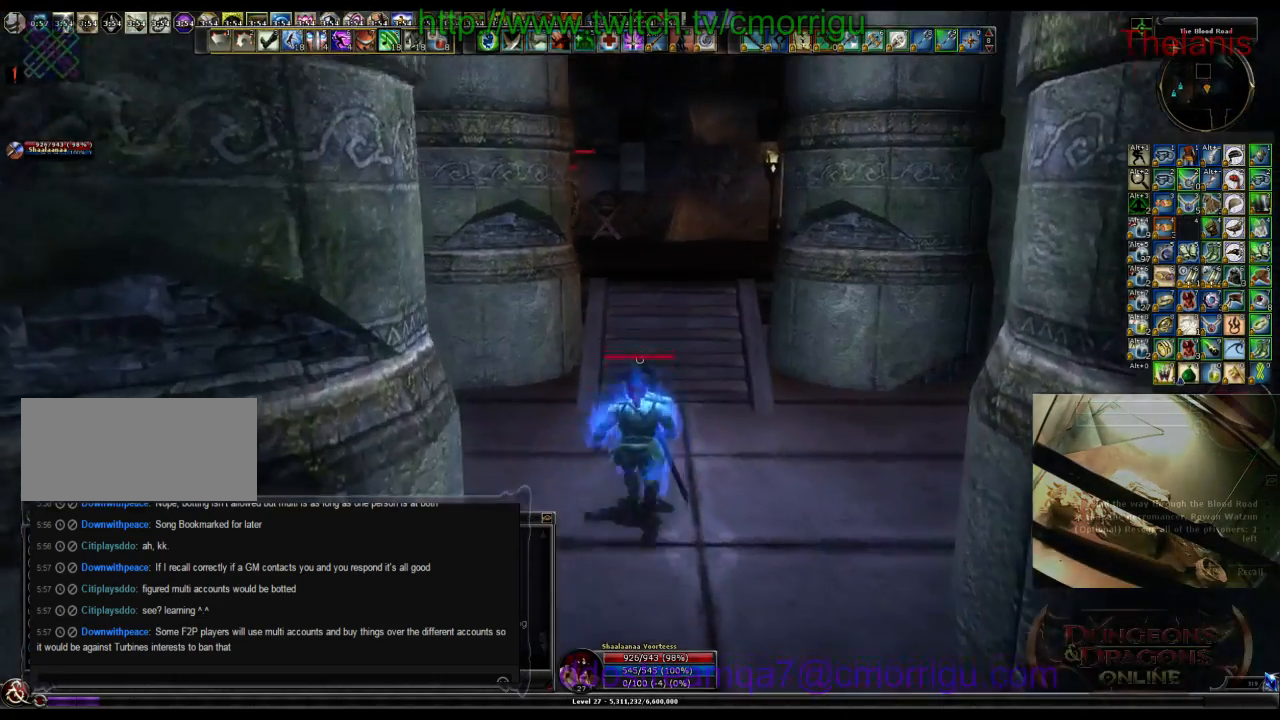
{"keys": ["w"], "events": []}
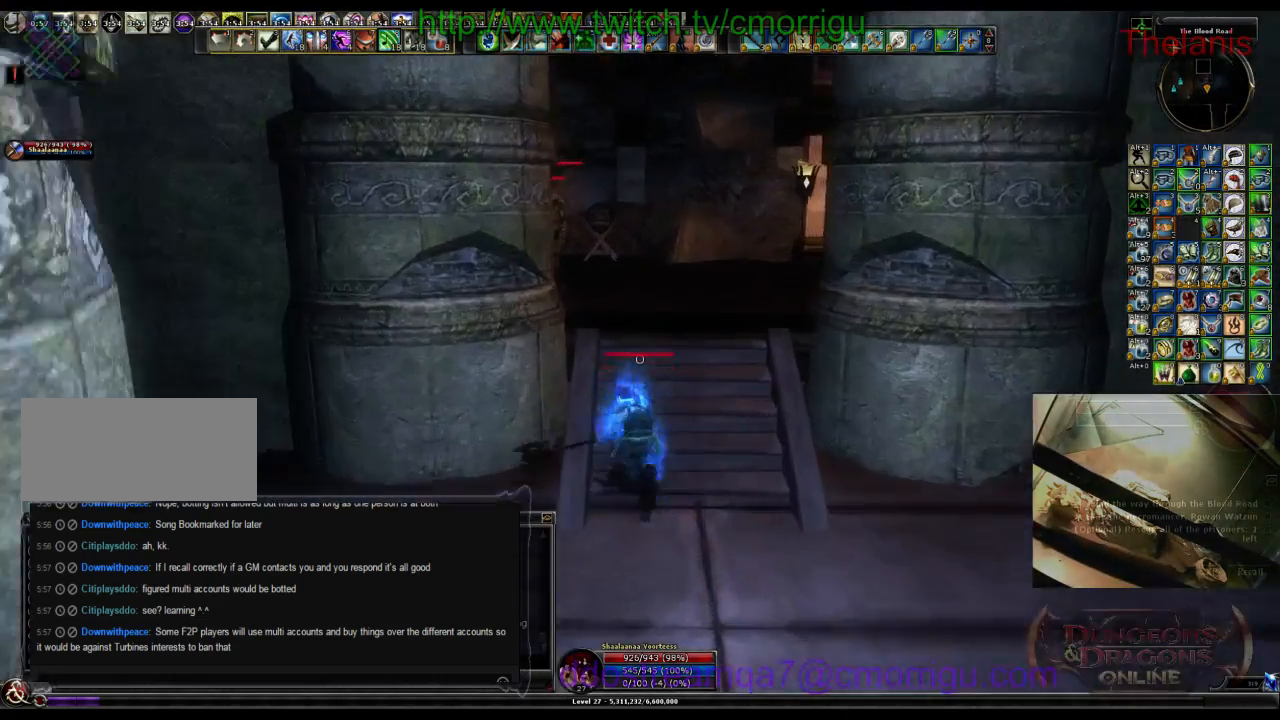
{"keys": ["w"], "events": []}
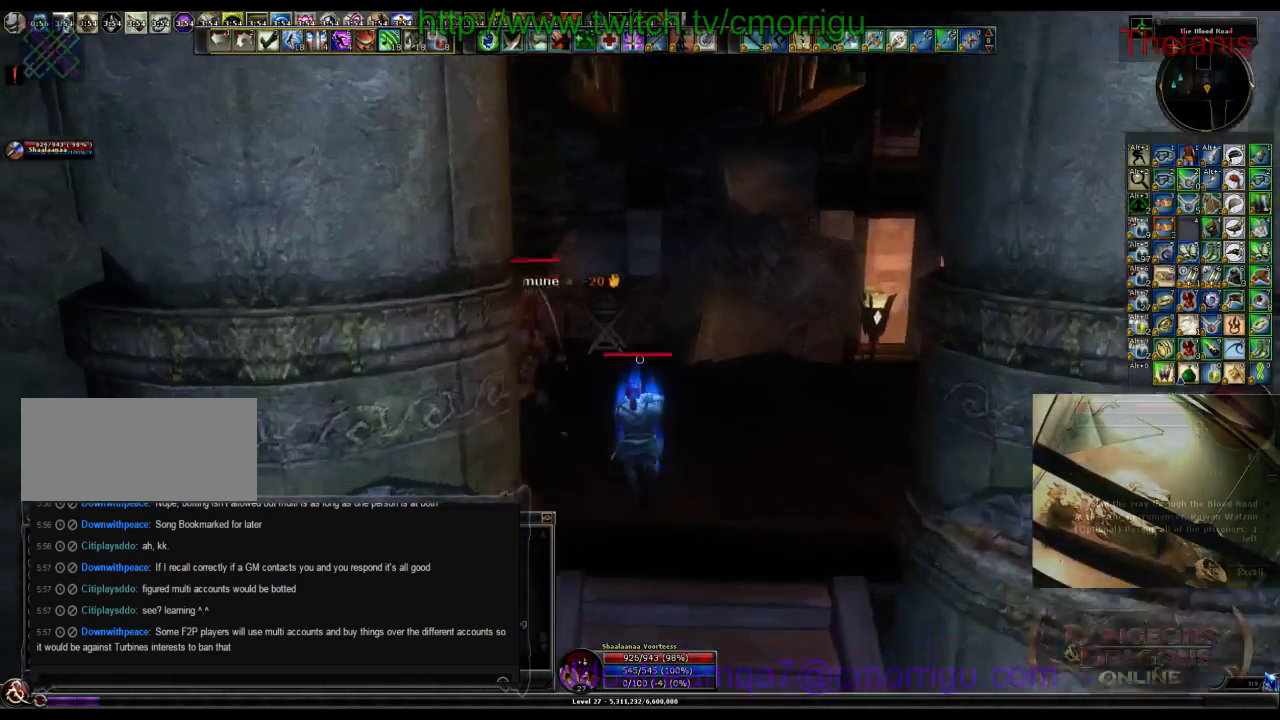
{"keys": [], "events": [[234, "1", "down"], [367, "w", "up"], [434, "1", "up"]]}
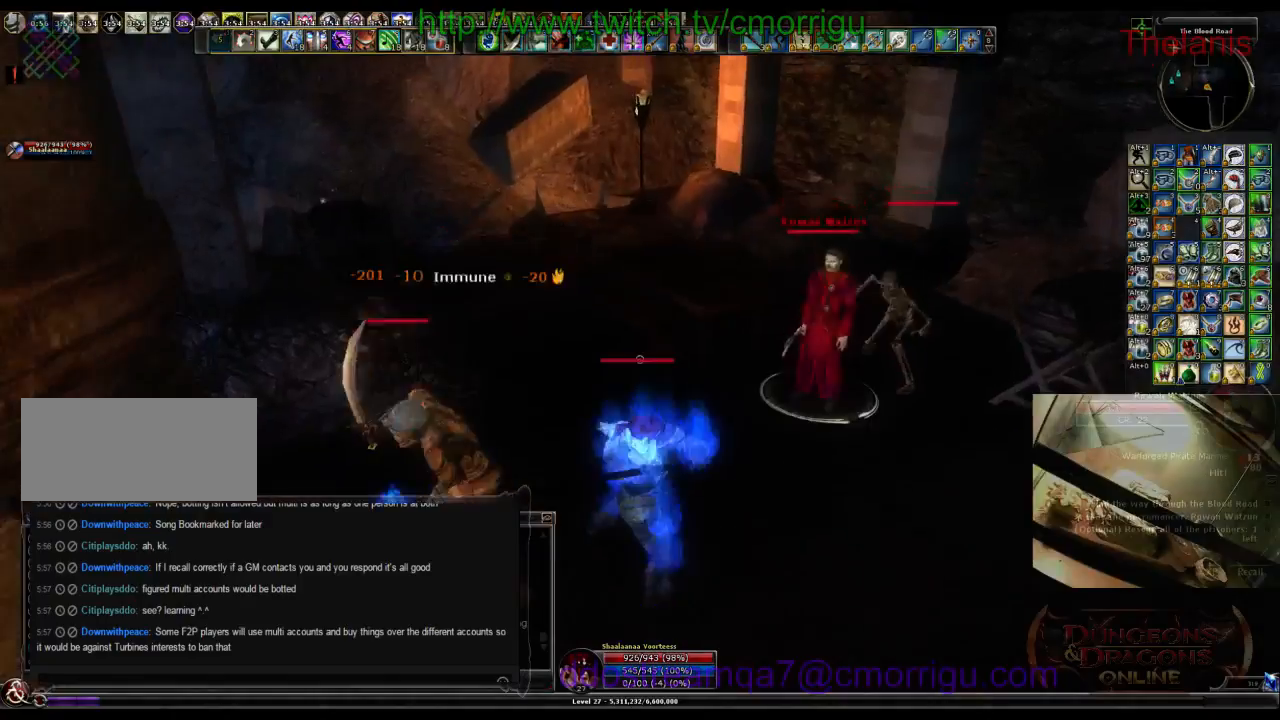
{"keys": ["d", "w"], "events": [[134, "2", "down"], [234, "d", "down"], [367, "2", "up"], [367, "w", "down"]]}
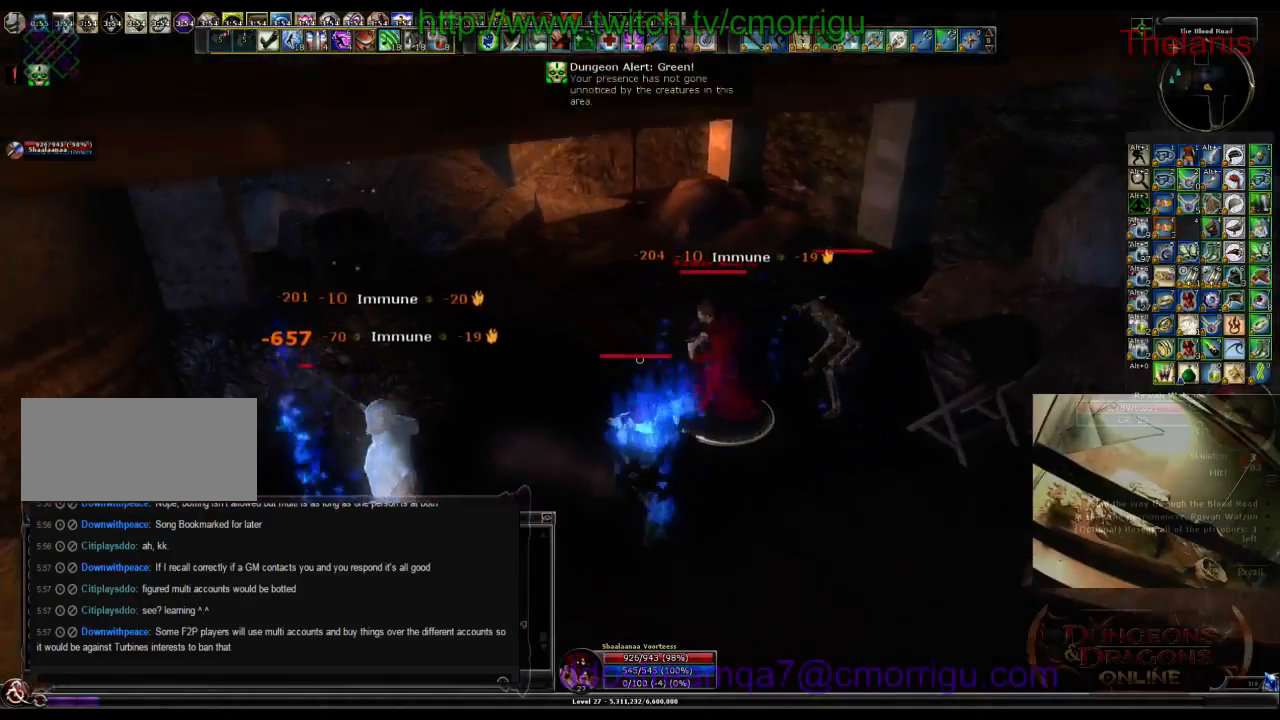
{"keys": [], "events": [[100, "d", "up"], [100, "w", "up"]]}
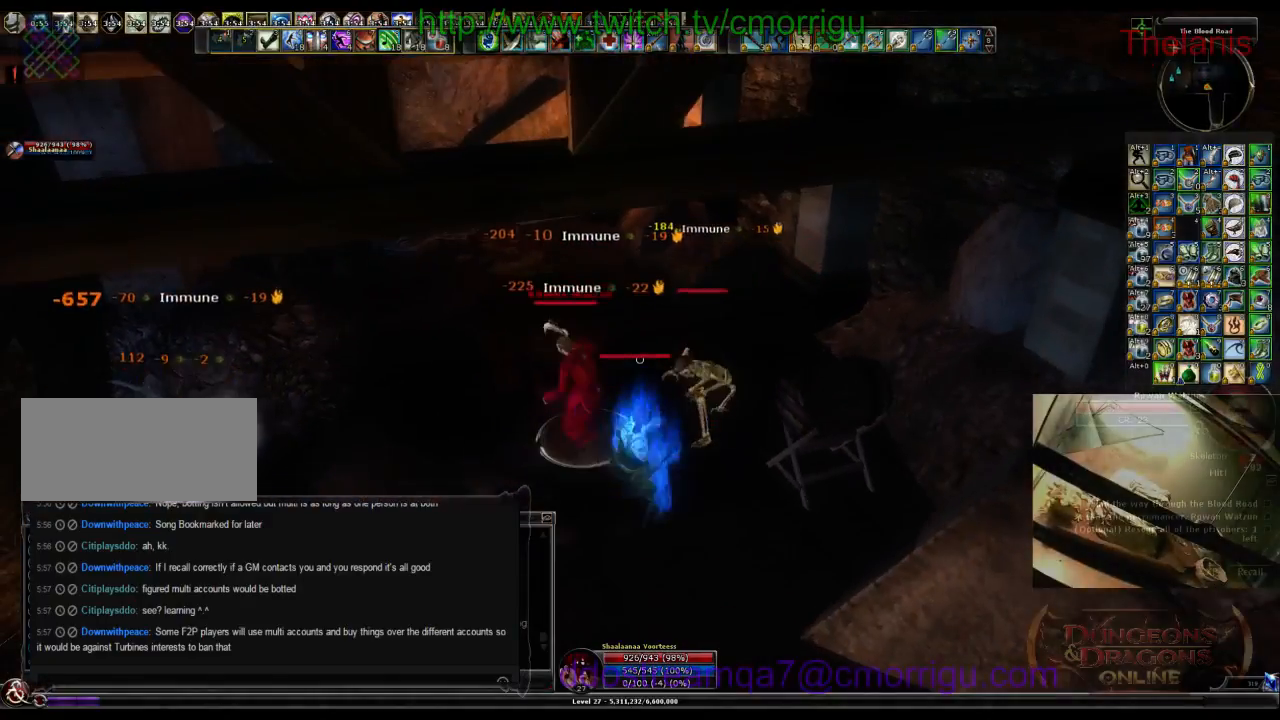
{"keys": [], "events": [[200, "d", "down"], [367, "d", "up"]]}
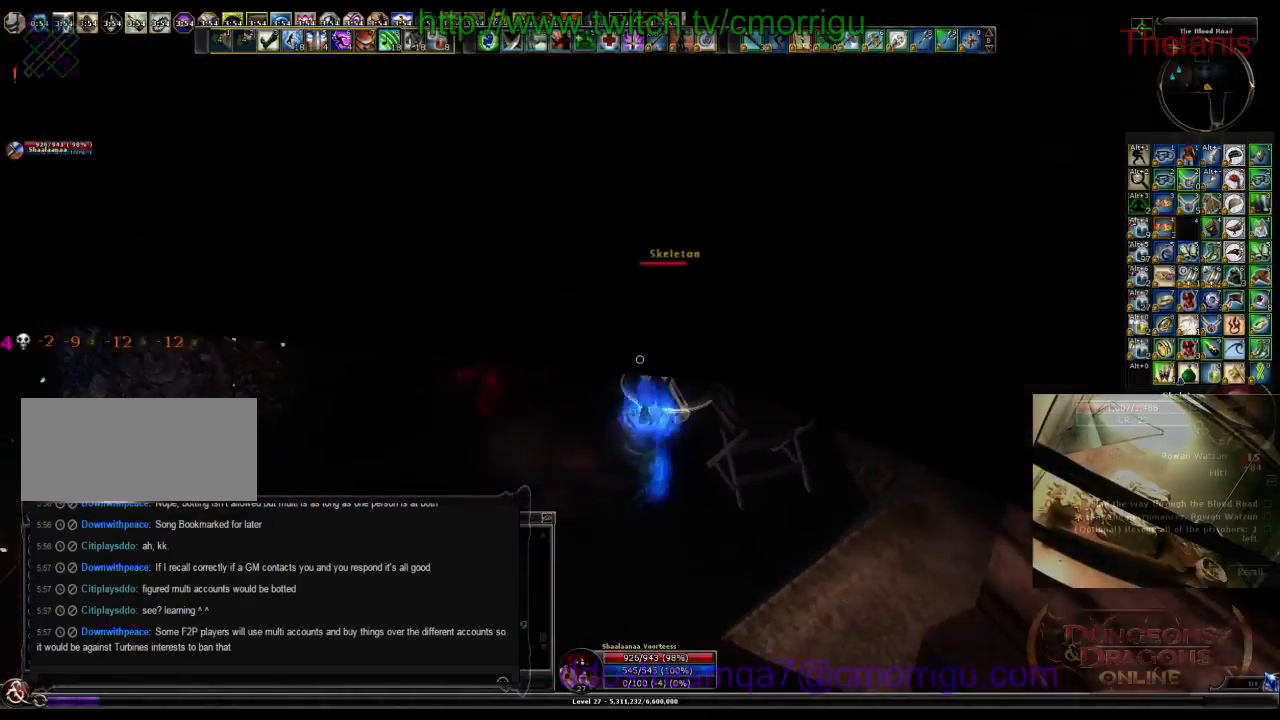
{"keys": ["w"], "events": [[167, "w", "down"]]}
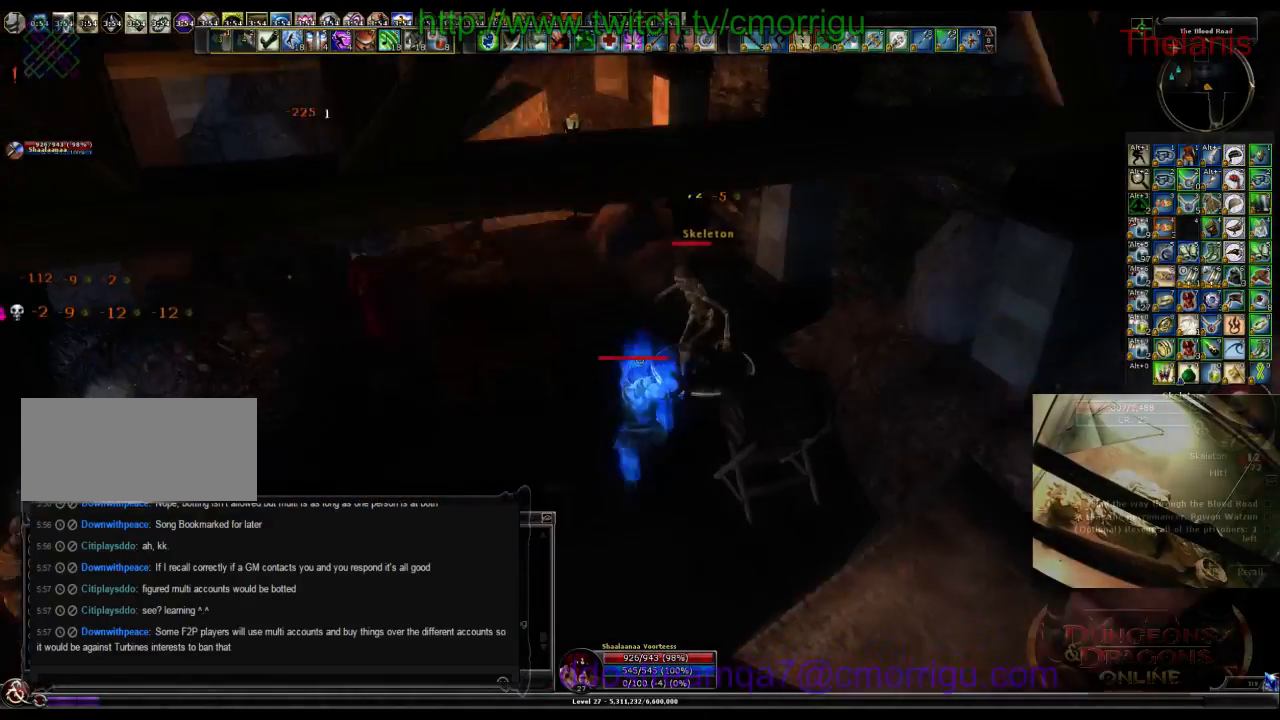
{"keys": [], "events": [[134, "w", "up"], [300, "d", "down"], [500, "d", "up"]]}
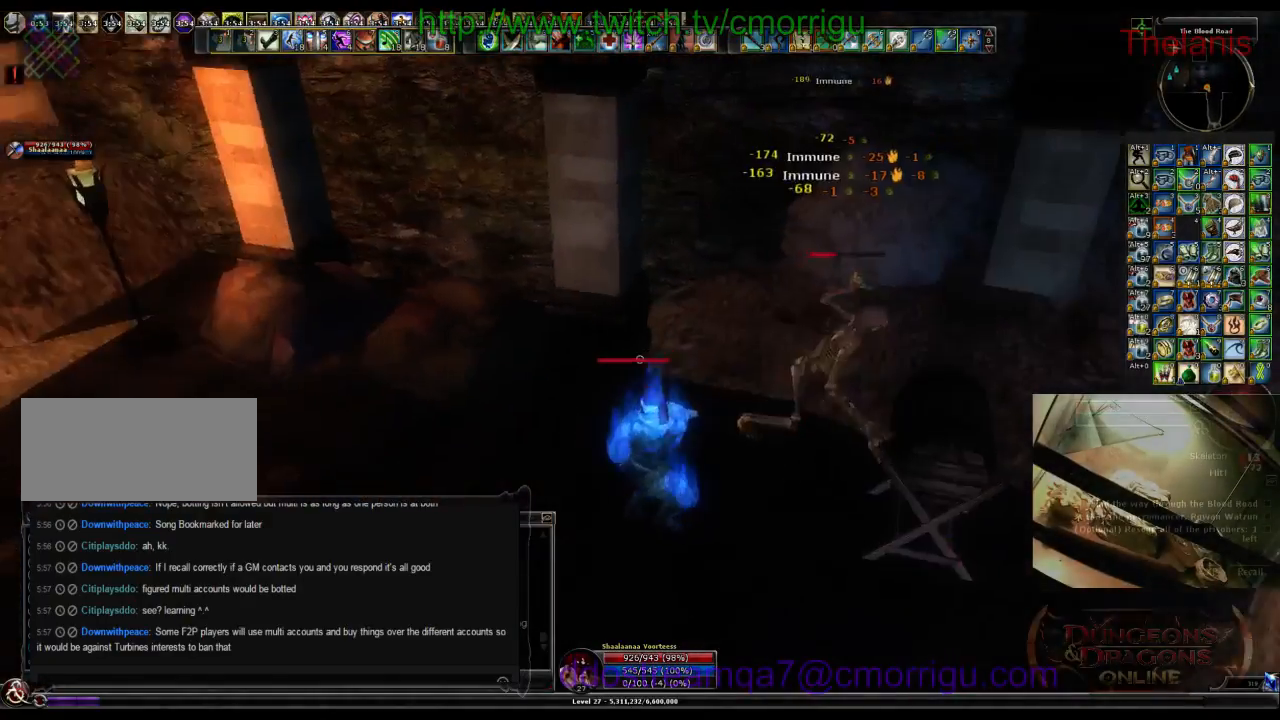
{"keys": [], "events": [[234, "d", "down"], [400, "d", "up"]]}
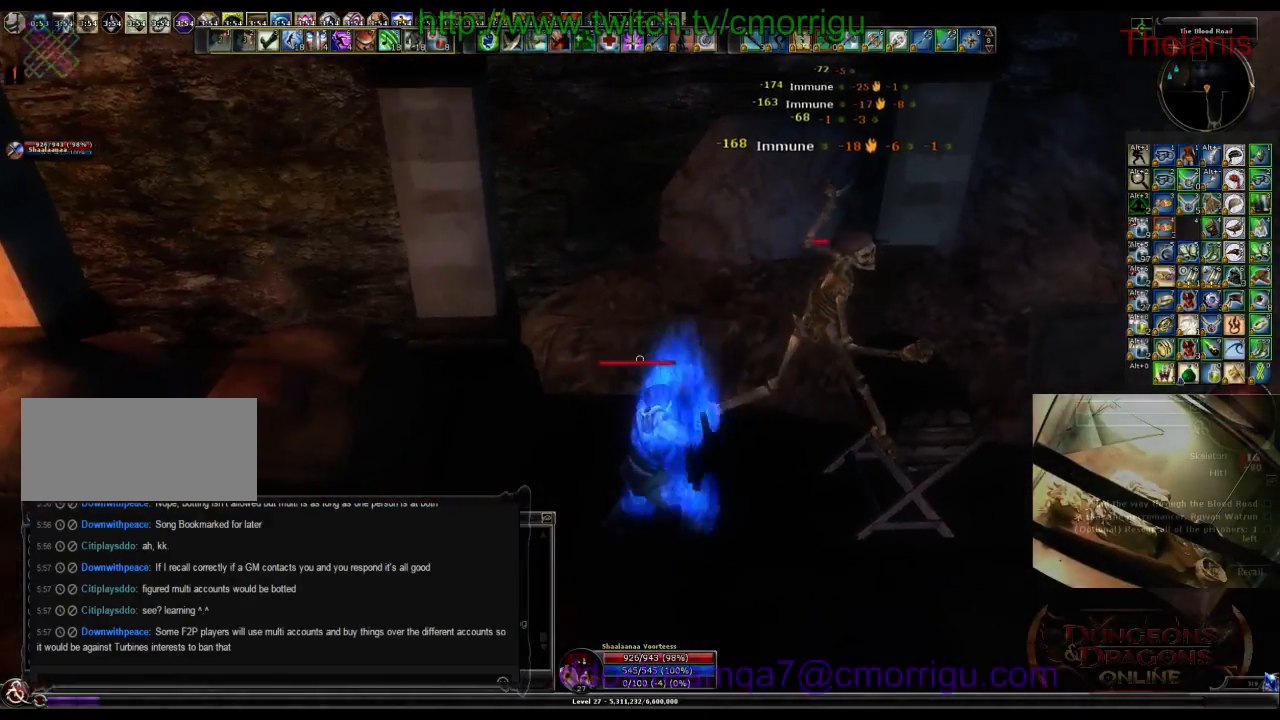
{"keys": [], "events": [[267, "d", "down"], [467, "d", "up"]]}
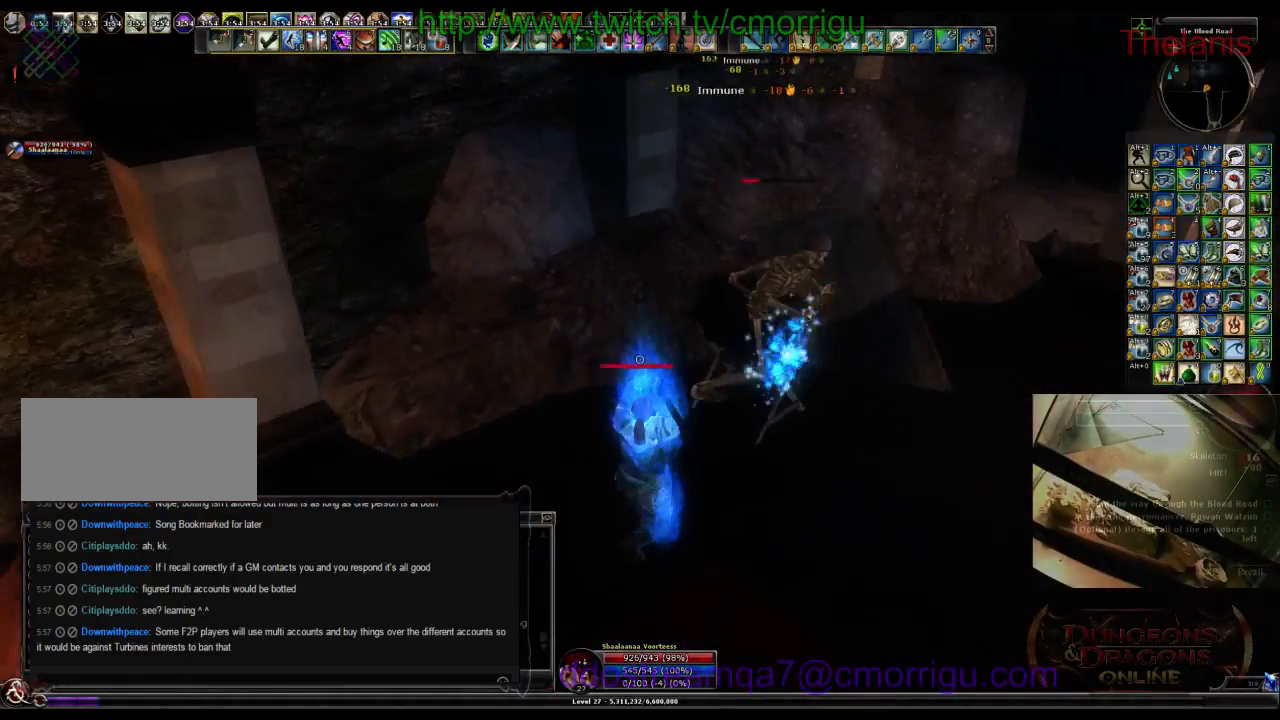
{"keys": [], "events": [[200, "1", "down"], [400, "1", "up"]]}
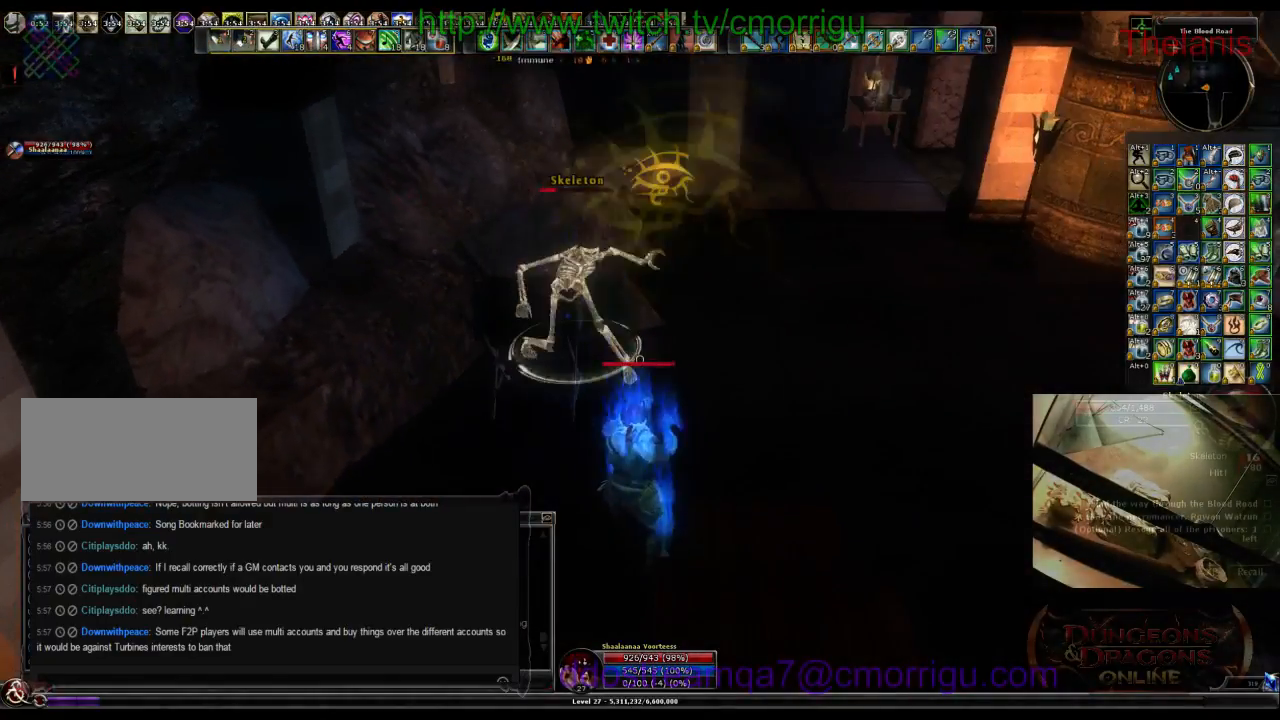
{"keys": [], "events": []}
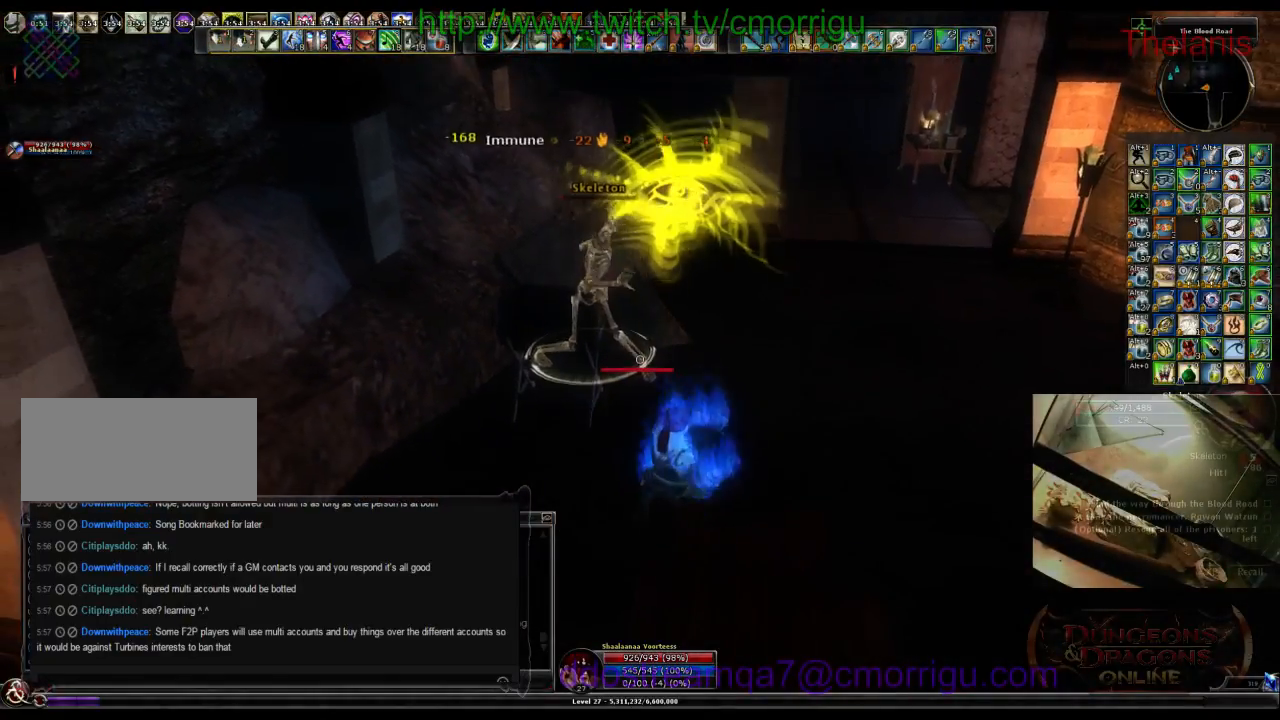
{"keys": [], "events": []}
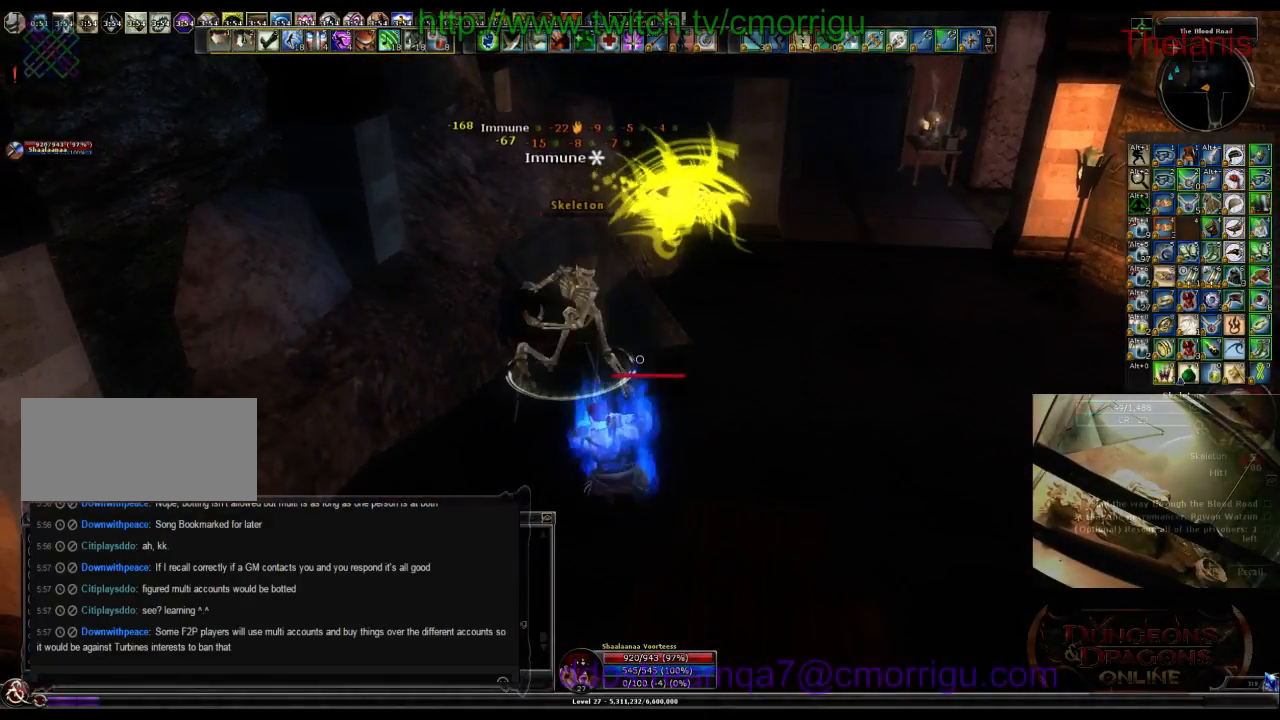
{"keys": ["a"], "events": [[467, "a", "down"]]}
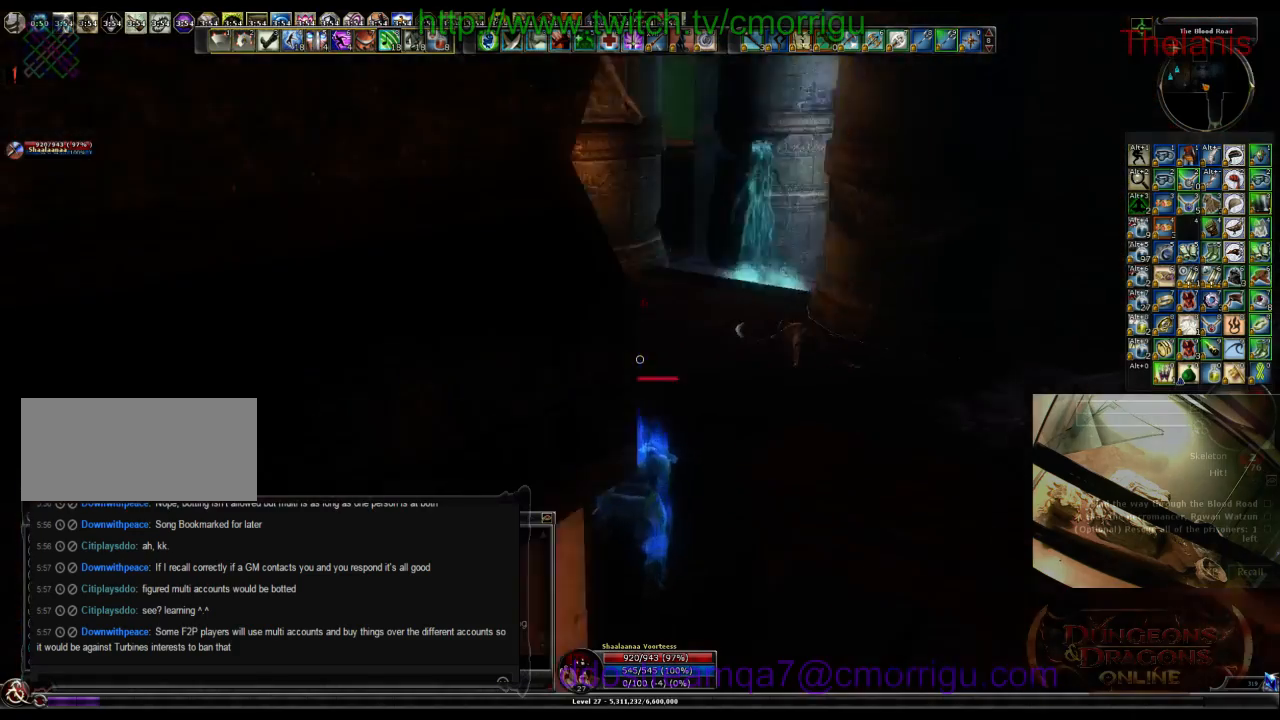
{"keys": ["w"], "events": [[67, "w", "down"], [434, "a", "up"]]}
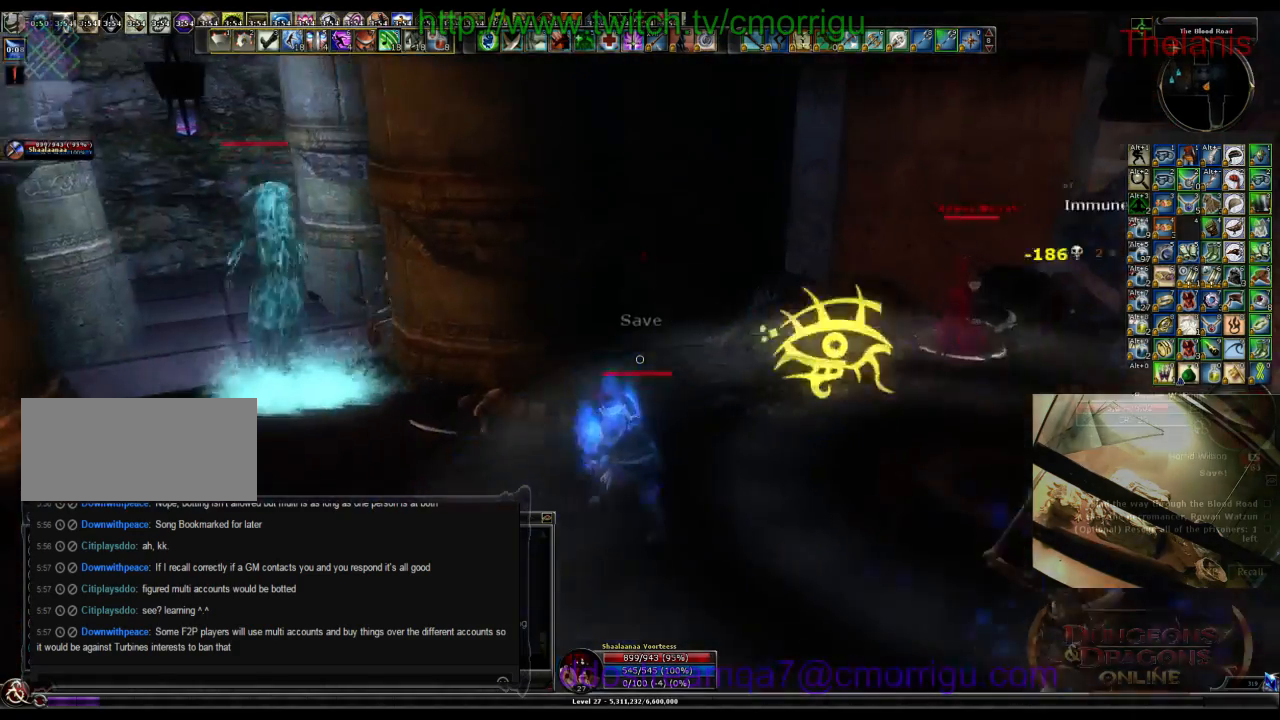
{"keys": ["d", "w"], "events": [[67, "w", "up"], [134, "d", "down"], [300, "w", "down"]]}
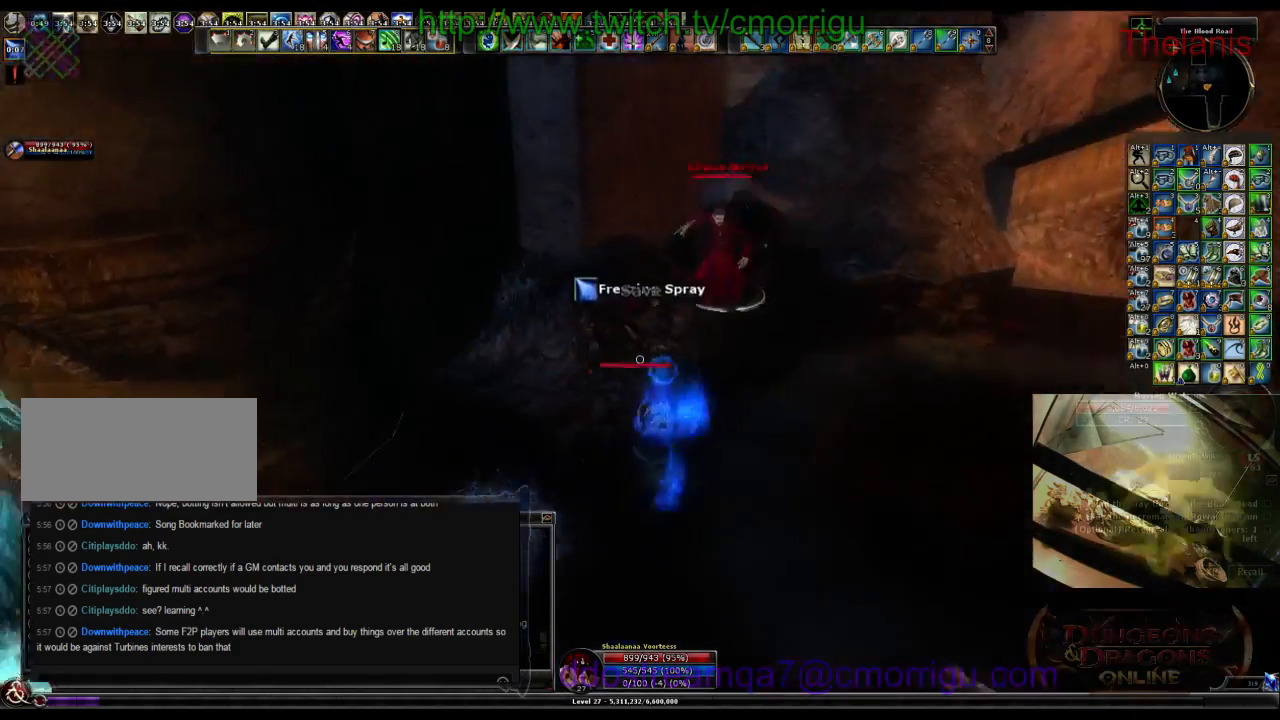
{"keys": ["a", "w"], "events": [[67, "d", "up"], [67, "w", "up"], [200, "a", "down"], [434, "w", "down"]]}
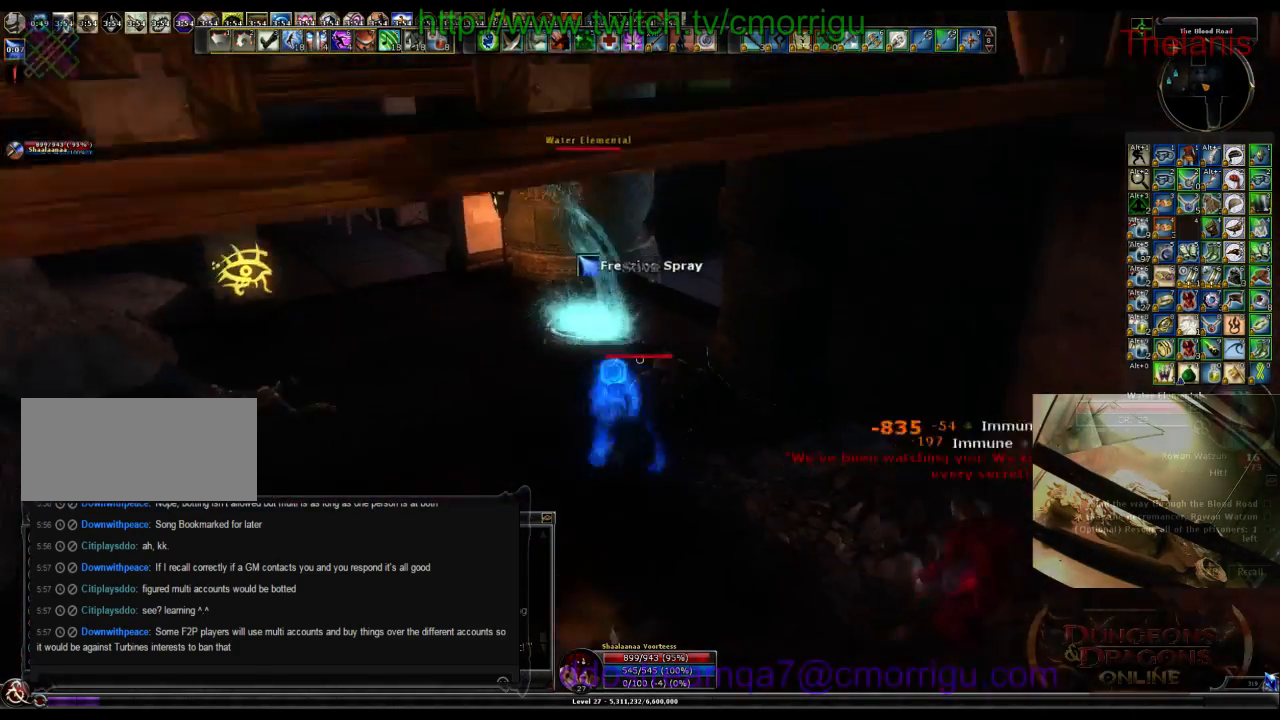
{"keys": [], "events": [[367, "a", "up"], [467, "w", "up"]]}
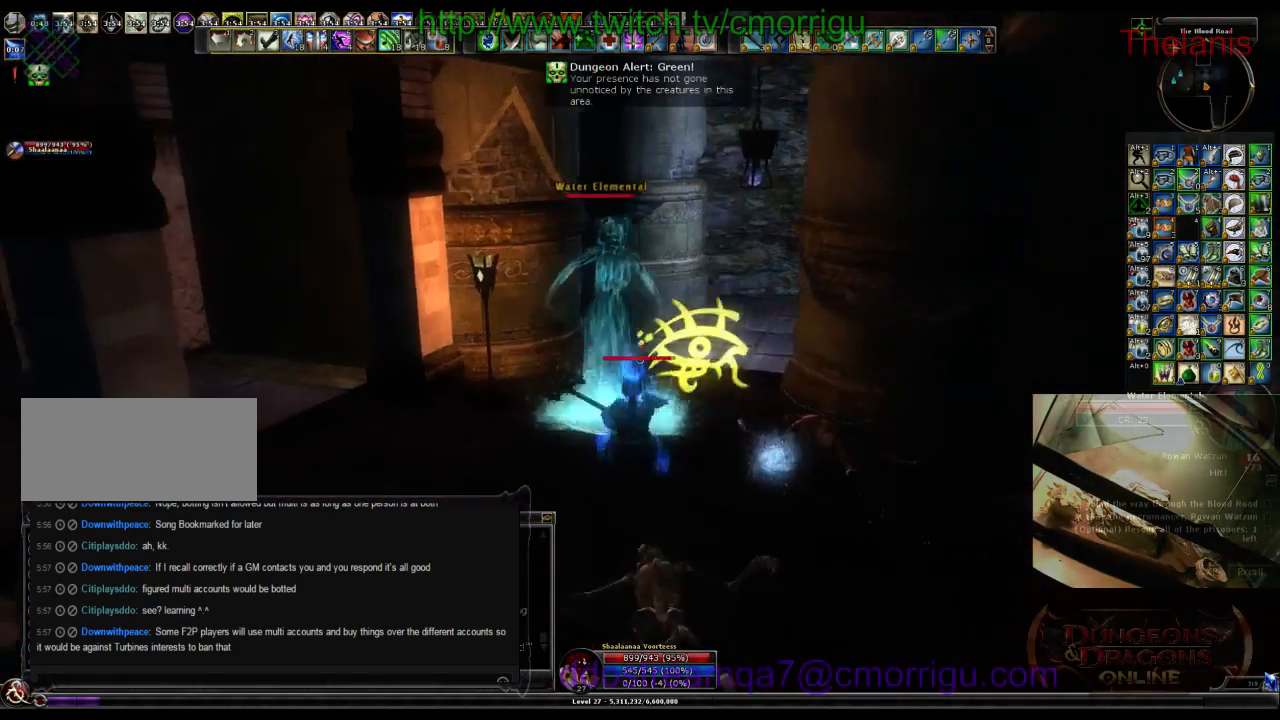
{"keys": ["w"], "events": [[34, "2", "down"], [267, "2", "up"], [500, "w", "down"]]}